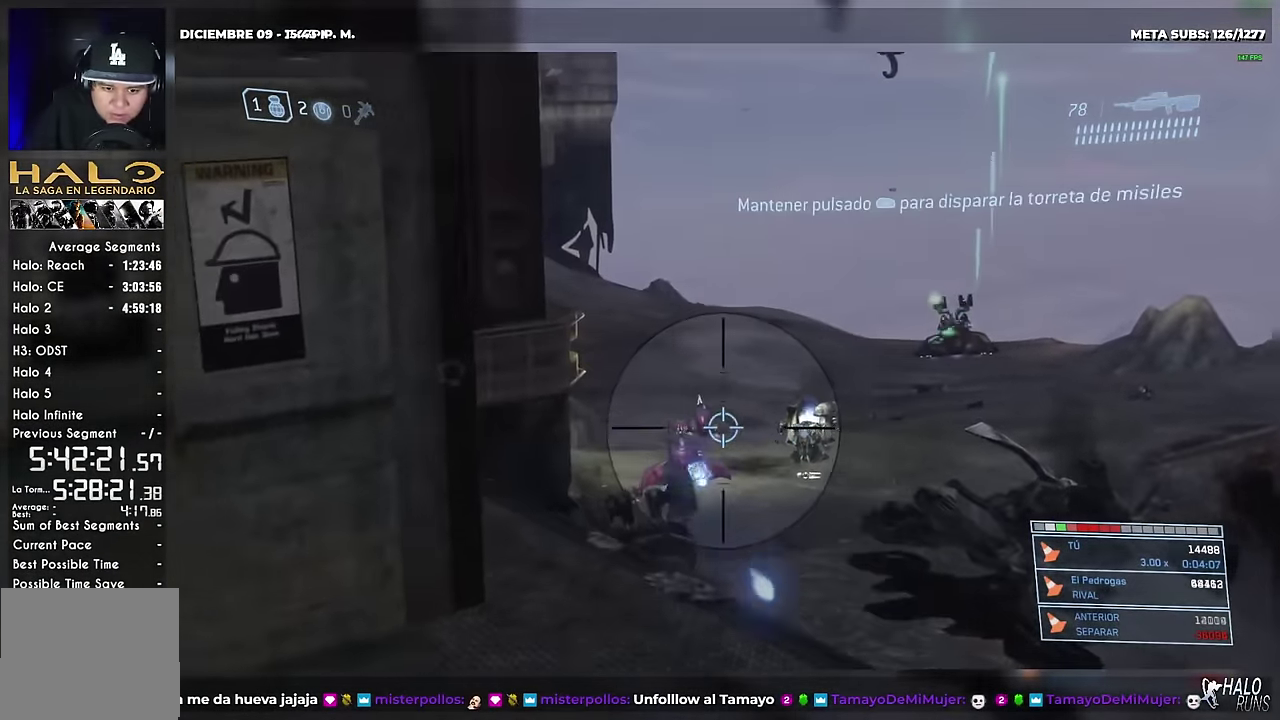
Gameplay with a controller (Xbox layout); each line is a JSON object with the inputs held at the frame after it. "events" lists button and stick changes between this image and that frame as [ms after this image, input, new state], when the widget could be followed in between. Not read: A B DPAD_DOWN DPAD_LEFT DPAD_RIGHT HOME L3 R1 R2 R3 SELECT START Y keyboard_mouse.
{"buttons": [], "left_stick": "center", "right_stick": "up-left"}
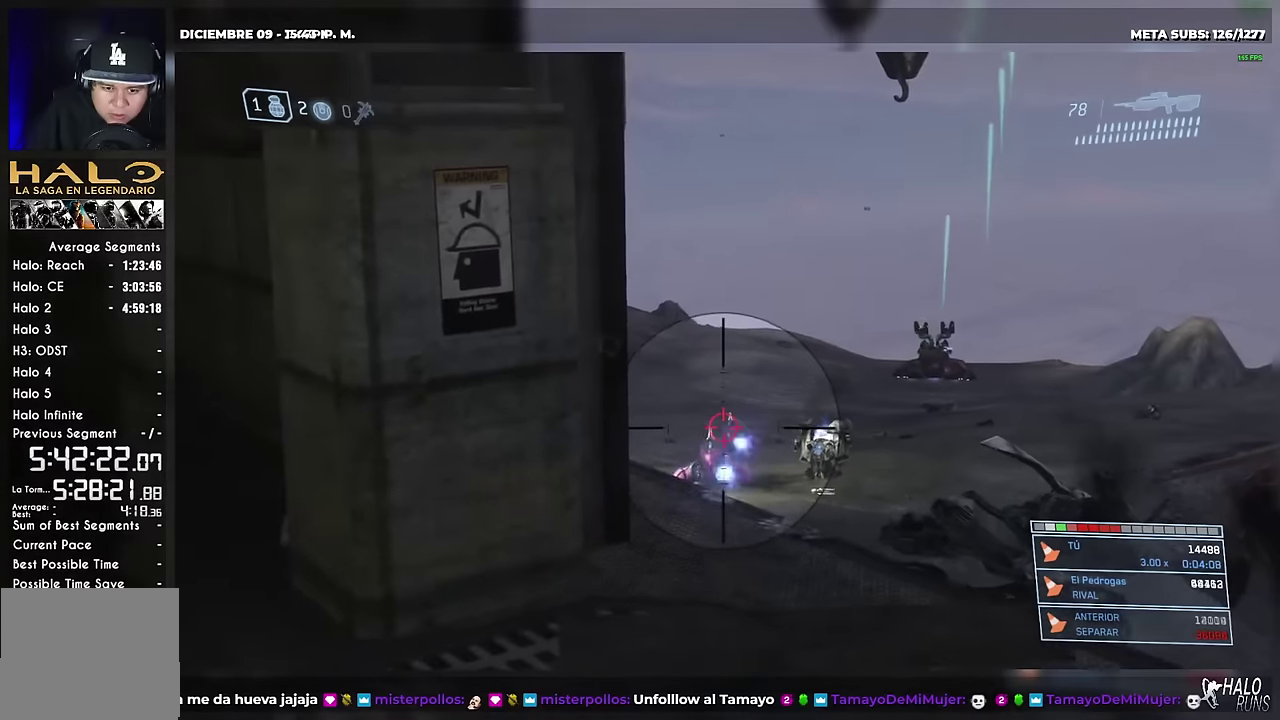
{"buttons": [], "left_stick": "down-left", "right_stick": "center"}
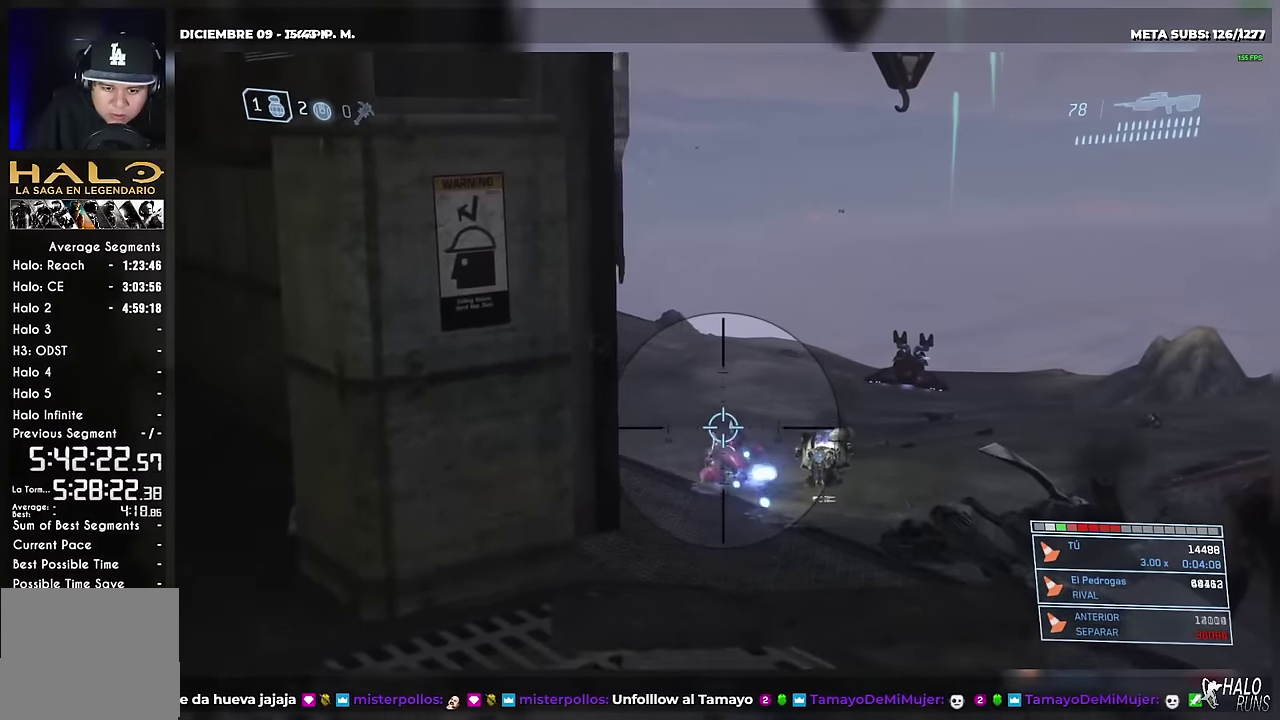
{"buttons": [], "left_stick": "left", "right_stick": "center", "events": [[216, "left_stick", "down"], [367, "left_stick", "center"], [417, "left_stick", "left"]]}
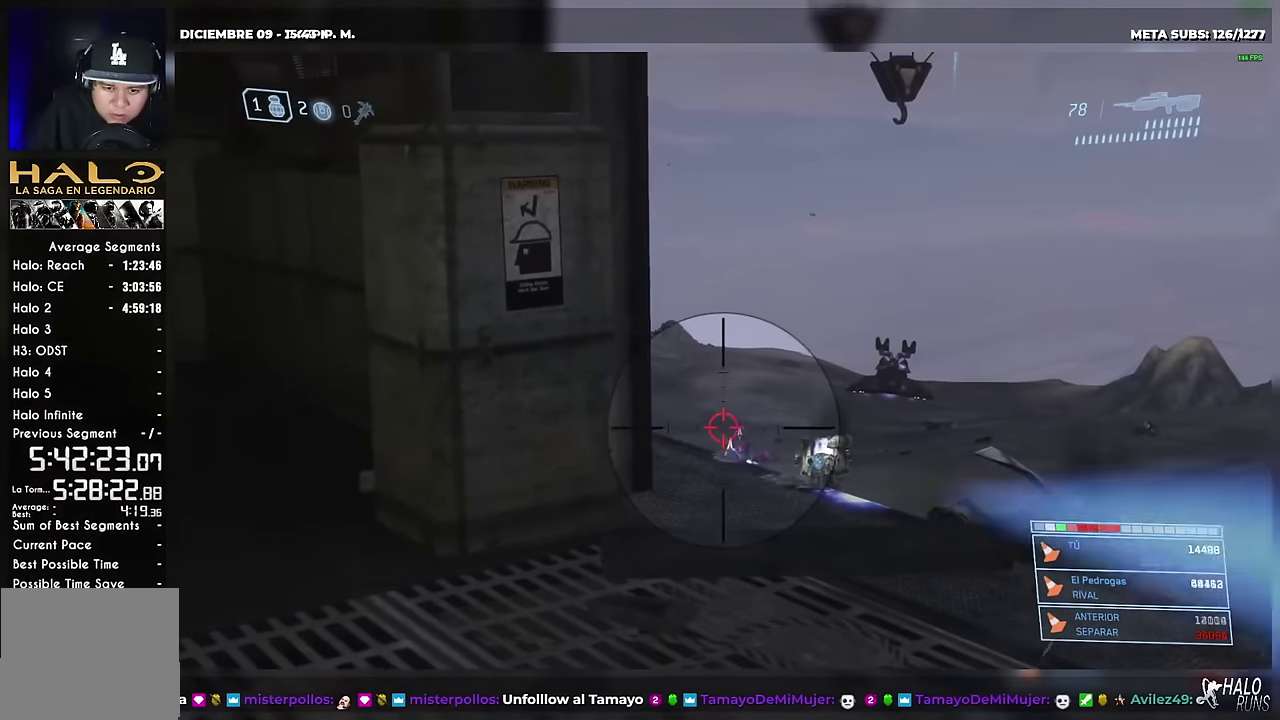
{"buttons": [], "left_stick": "center", "right_stick": "center", "events": [[17, "left_stick", "center"], [67, "left_stick", "right"], [200, "X", "down"], [217, "left_stick", "up-right"], [250, "X", "up"], [317, "left_stick", "left"], [501, "left_stick", "center"]]}
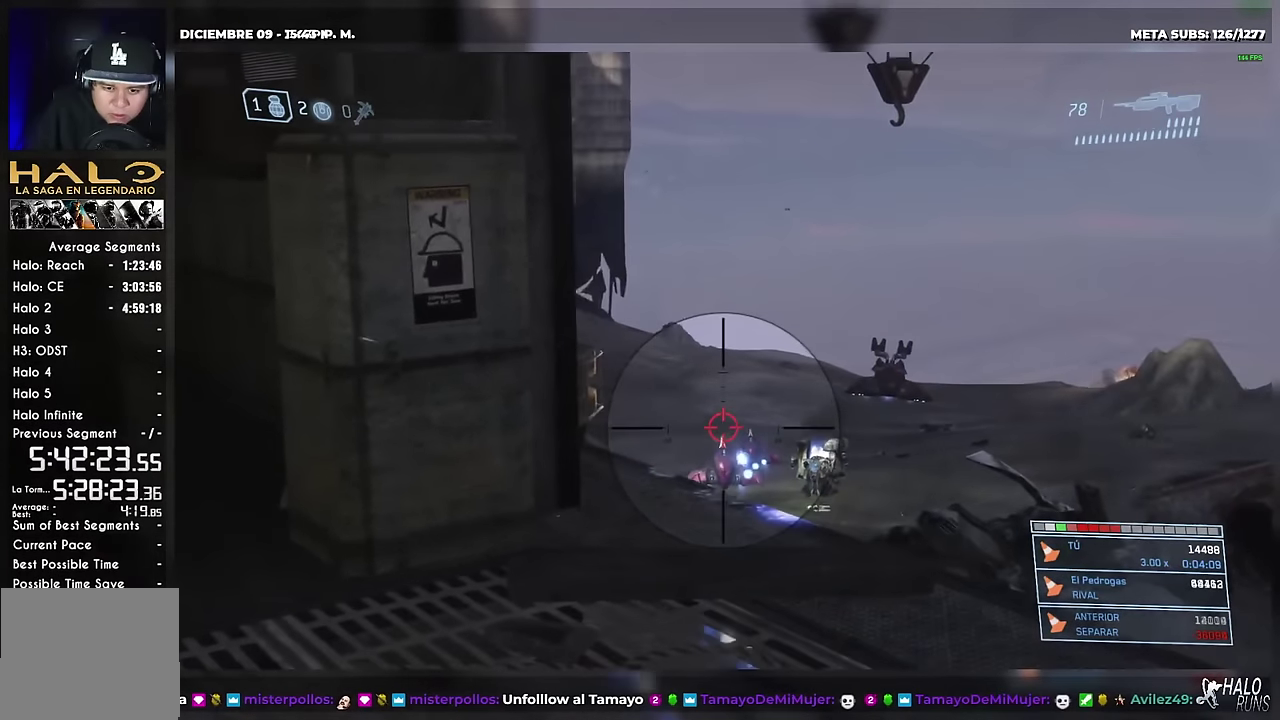
{"buttons": [], "left_stick": "left", "right_stick": "center"}
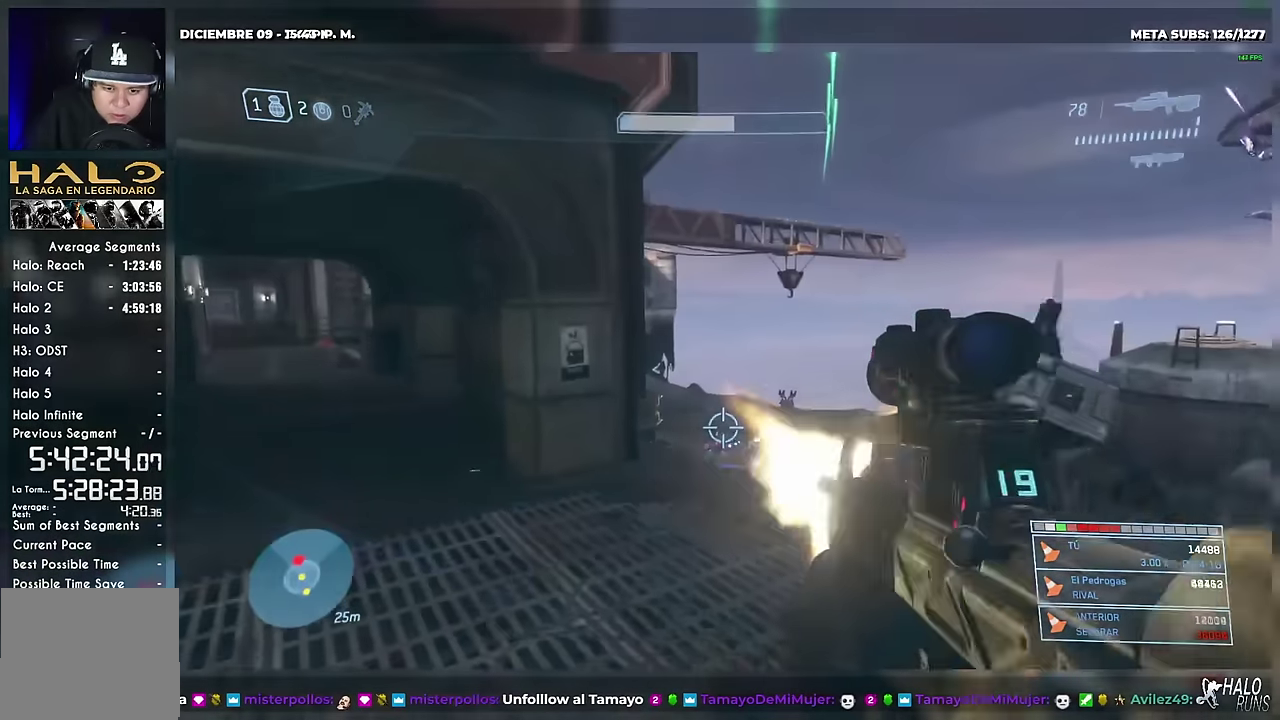
{"buttons": [], "left_stick": "left", "right_stick": "down-right", "events": [[284, "left_stick", "right"], [417, "left_stick", "left"], [484, "right_stick", "down-right"]]}
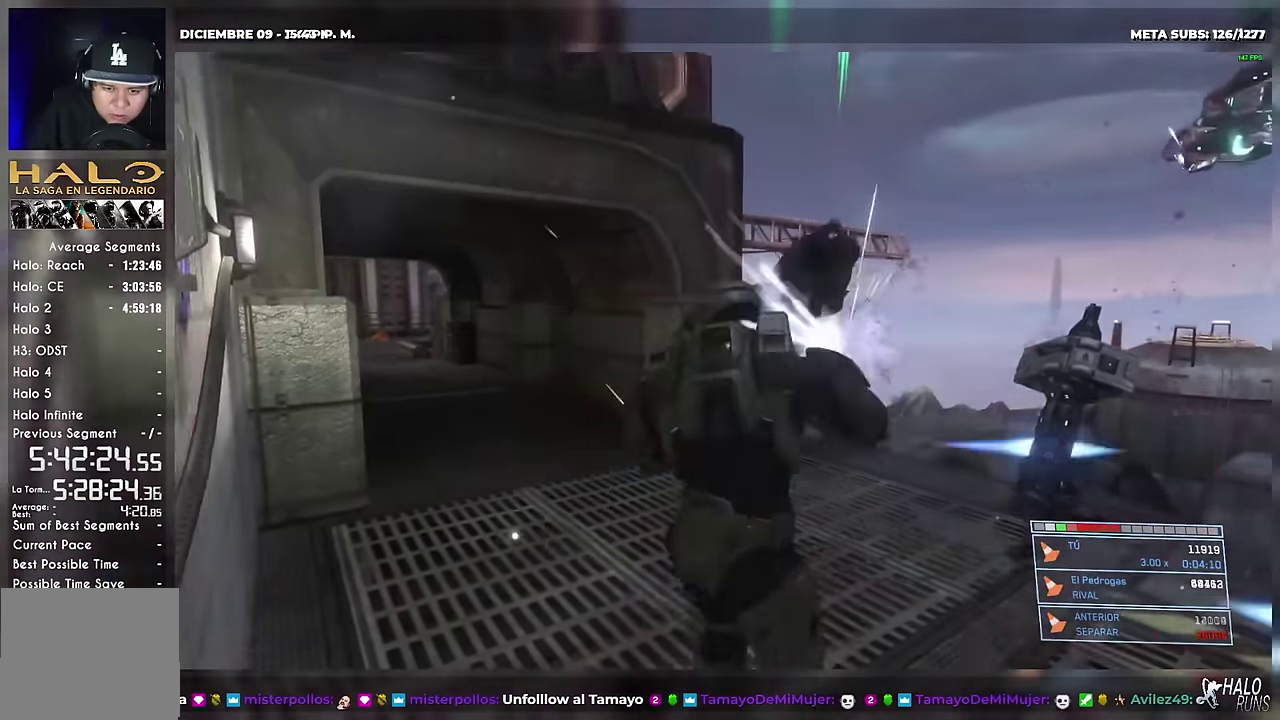
{"buttons": [], "left_stick": "center", "right_stick": "center"}
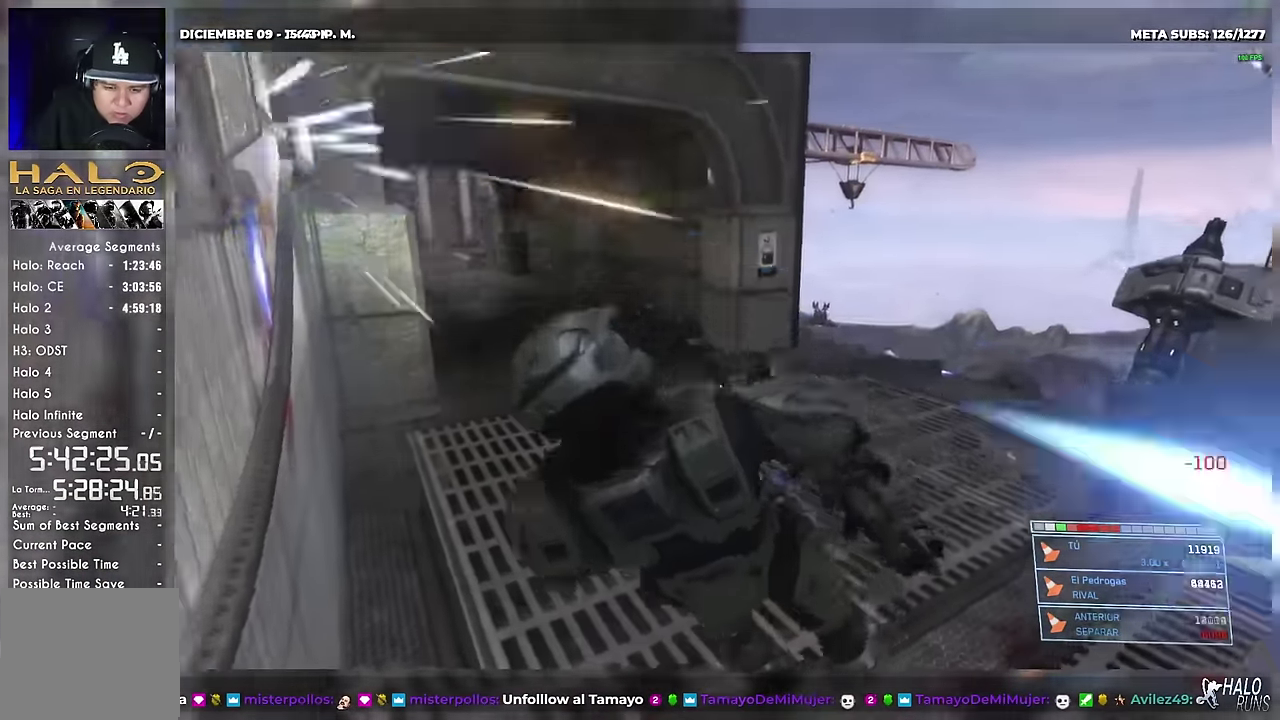
{"buttons": [], "left_stick": "center", "right_stick": "center", "events": [[367, "DPAD_UP", "down"], [367, "left_stick", "right"], [450, "DPAD_UP", "up"], [450, "left_stick", "center"]]}